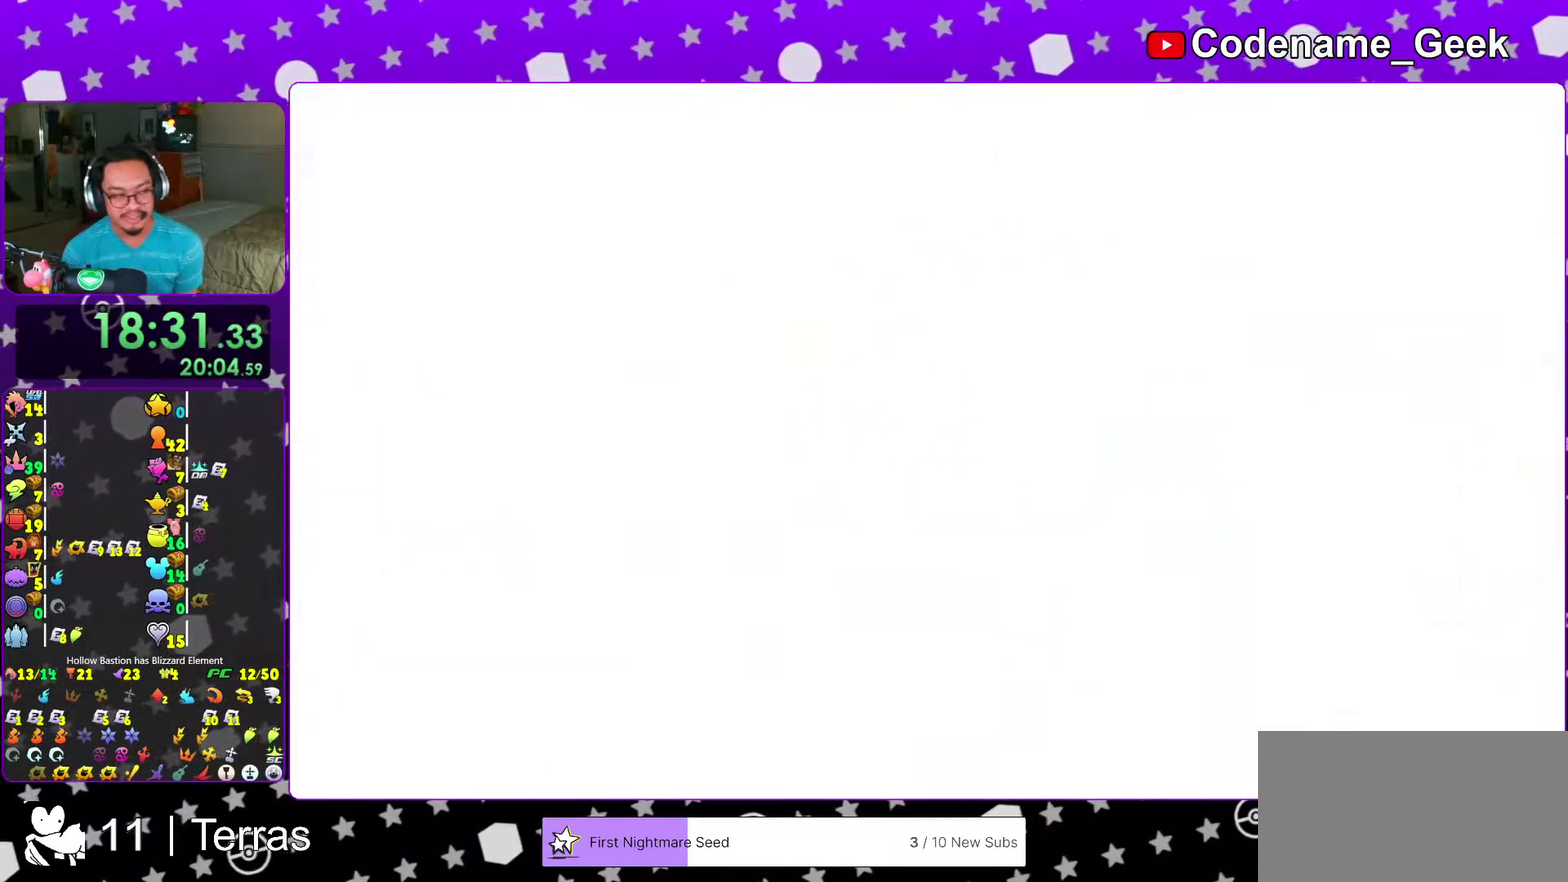
Gameplay with a controller (Nintendo layout); each line is a JSON object with the inputs held at the frame after it (dt_ms = milliseconds from this image to that frame). "events" lists button and stick changes between this image and that frame as [ms after this image, input, new state], when the widget could be followed in between. This overlay highlights the sticks when they move; stick clicks (L3 R3) are not distinguishable. Not read: L3 R3.
{"dt_ms": 400, "buttons": ["B"], "left_stick": "center", "right_stick": "center", "events": [[67, "B", "down"], [100, "START", "up"], [117, "SELECT", "up"], [133, "B", "up"], [233, "B", "down"], [283, "B", "up"], [383, "B", "down"]]}
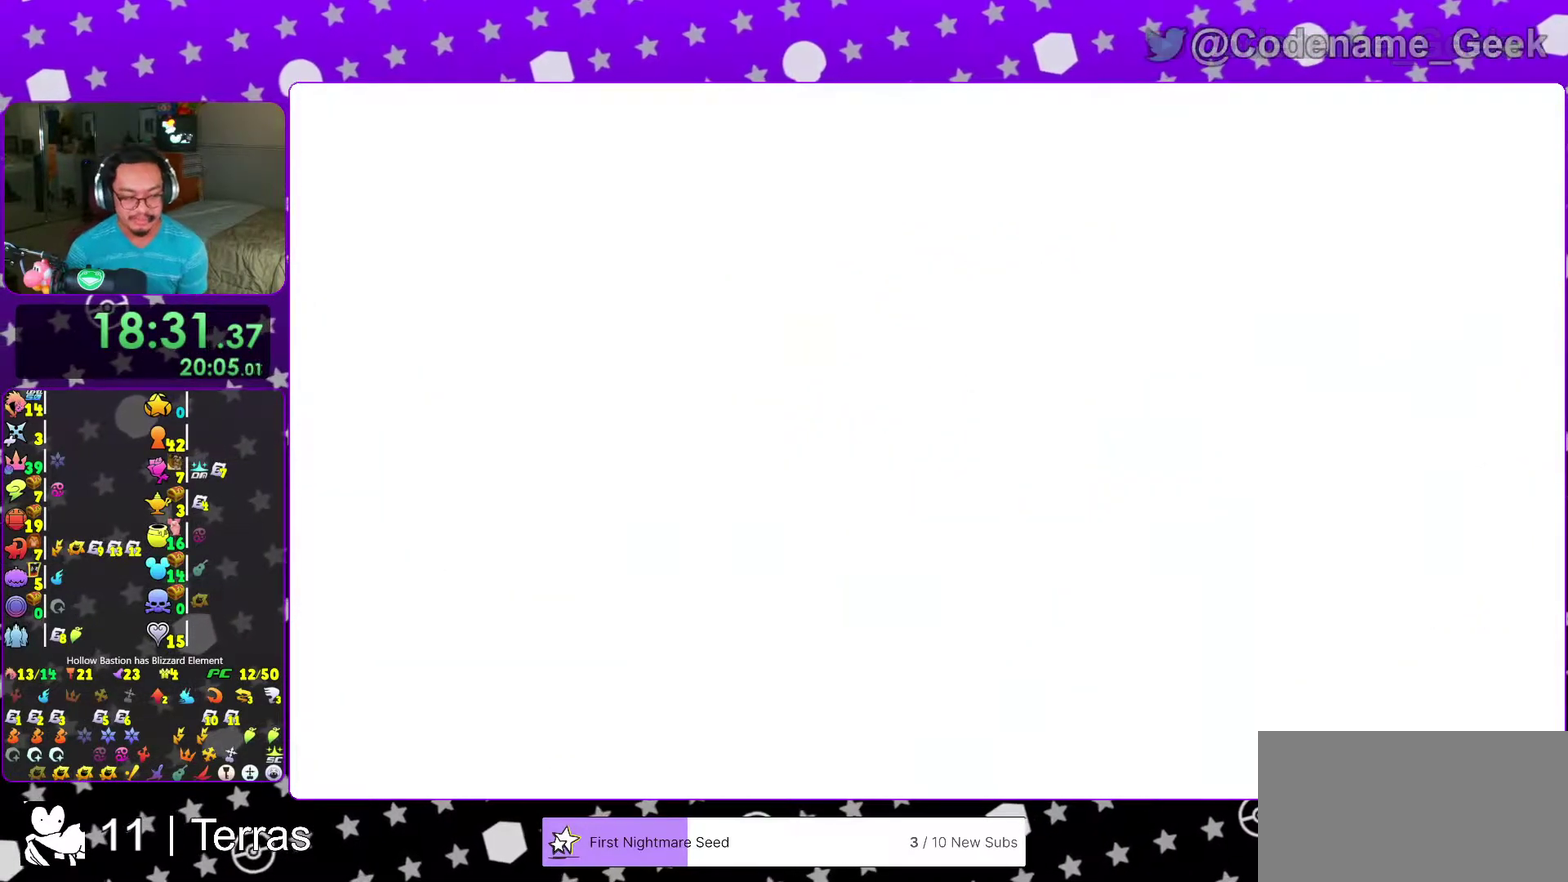
{"dt_ms": 500, "buttons": ["B"], "left_stick": "center", "right_stick": "center", "events": [[50, "B", "up"], [133, "B", "down"], [217, "B", "up"], [300, "B", "down"], [383, "B", "up"], [467, "B", "down"]]}
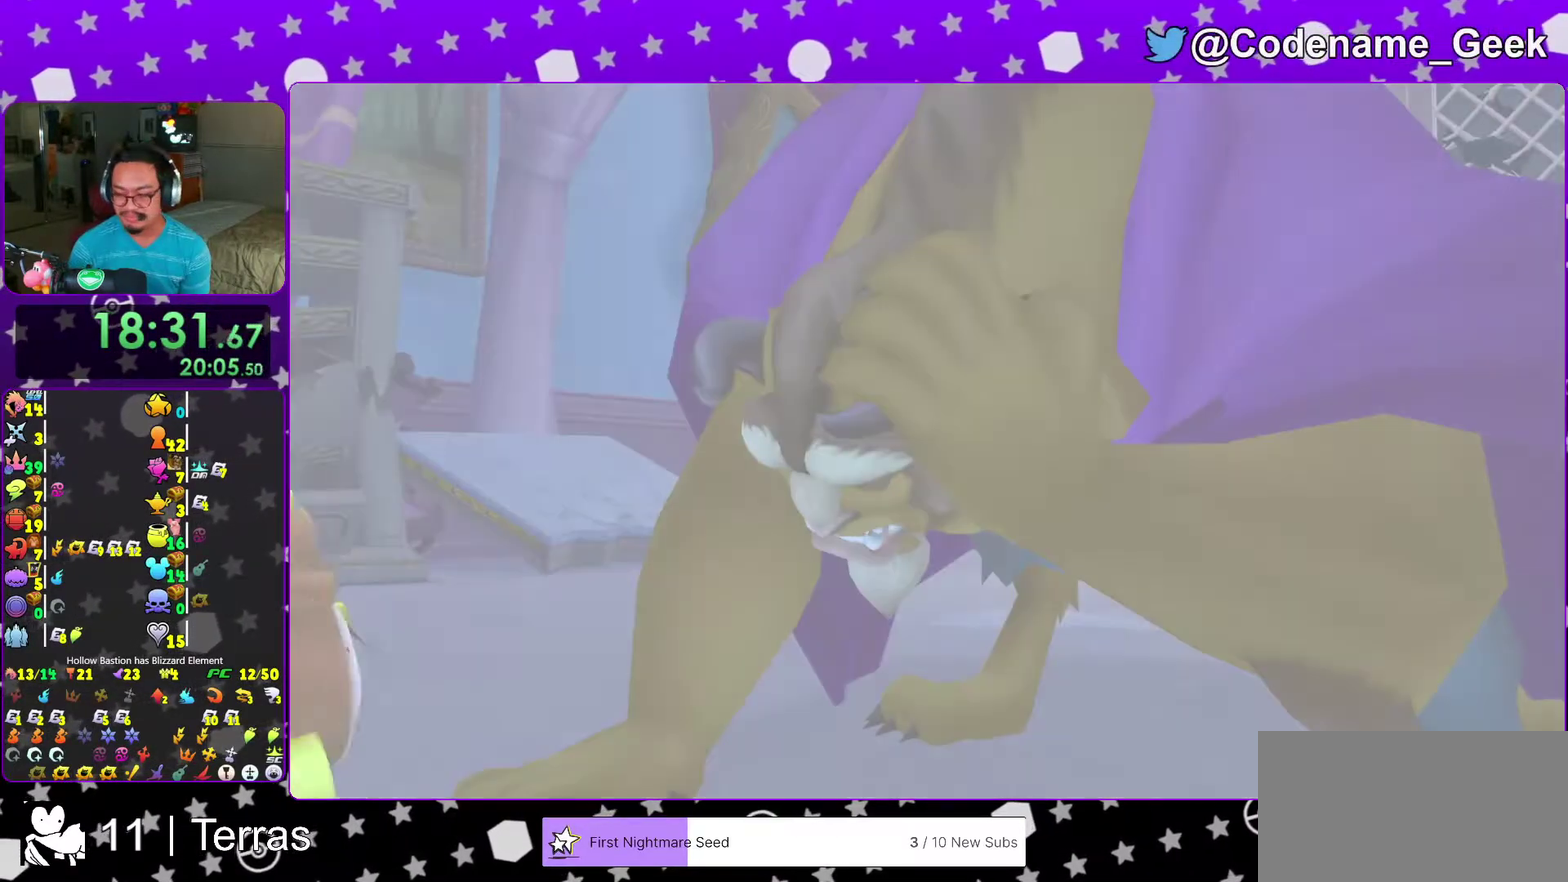
{"dt_ms": 500, "buttons": ["START"], "left_stick": "center", "right_stick": "center", "events": [[50, "B", "up"], [133, "B", "down"], [200, "B", "up"], [300, "B", "down"], [350, "B", "up"], [417, "START", "down"]]}
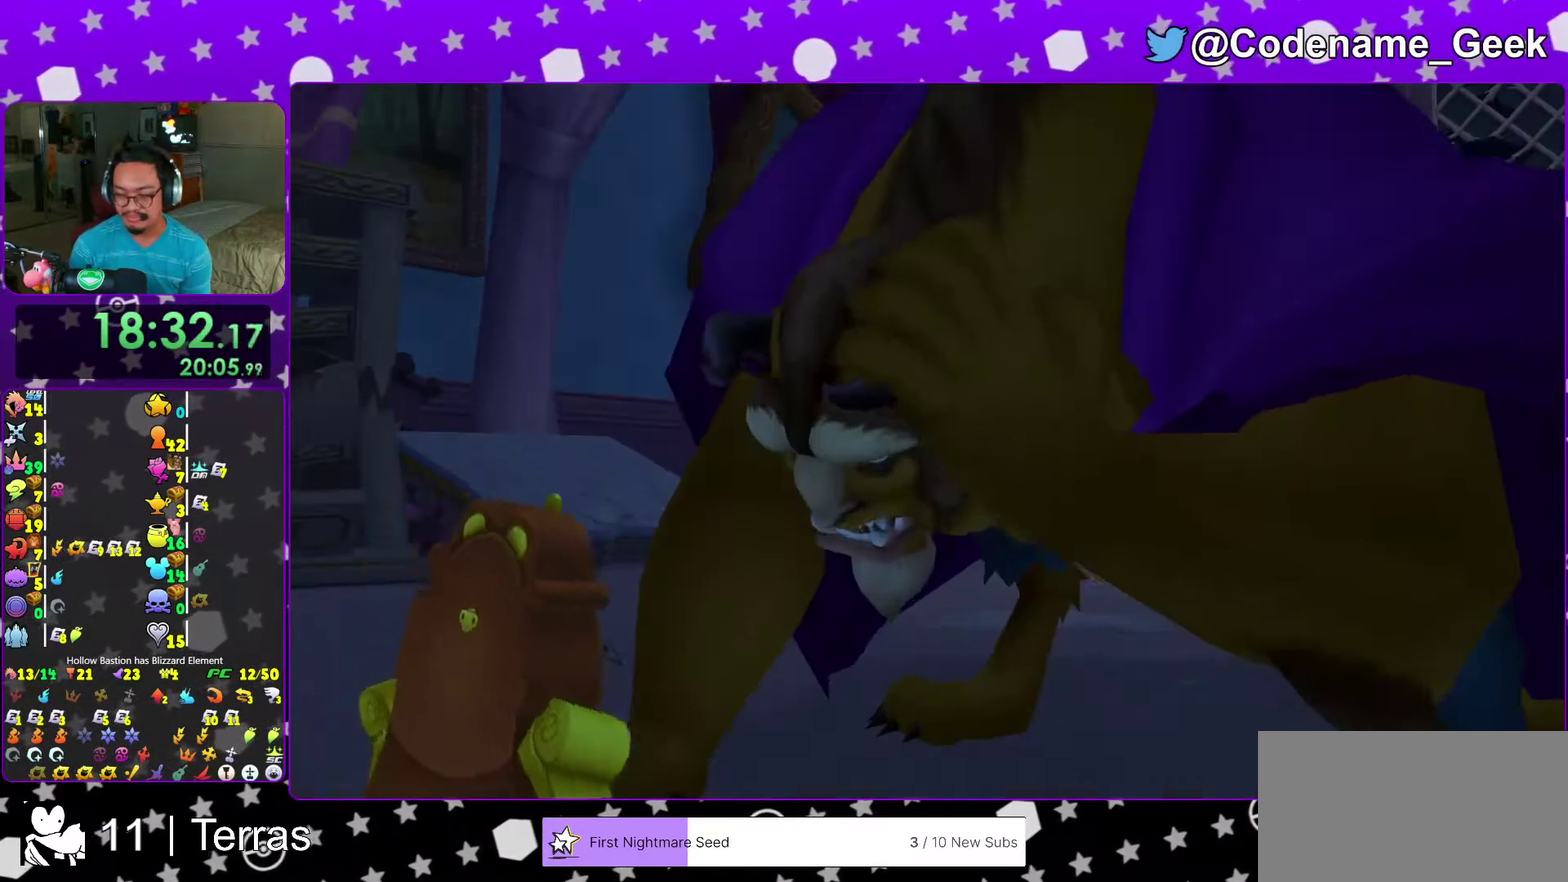
{"dt_ms": 500, "buttons": ["B"], "left_stick": "center", "right_stick": "center", "events": [[50, "START", "up"], [150, "A", "down"], [233, "A", "up"], [317, "A", "down"], [333, "B", "down"], [400, "A", "up"], [400, "B", "up"], [483, "B", "down"]]}
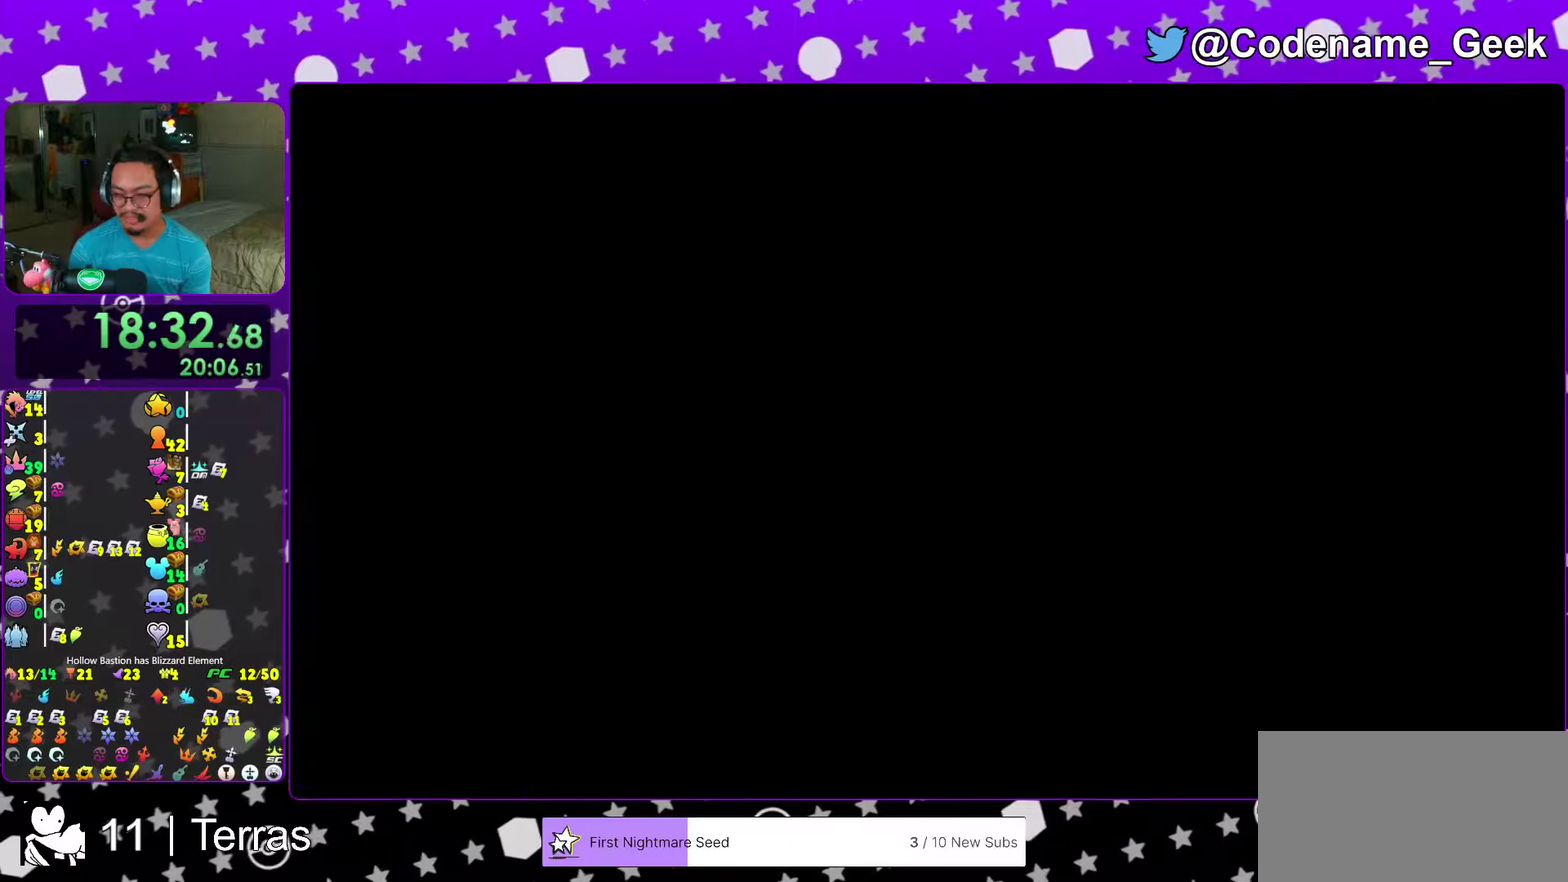
{"dt_ms": 500, "buttons": ["B"], "left_stick": "center", "right_stick": "center", "events": [[67, "B", "up"], [150, "B", "down"], [250, "B", "up"], [317, "B", "down"], [417, "B", "up"], [483, "B", "down"]]}
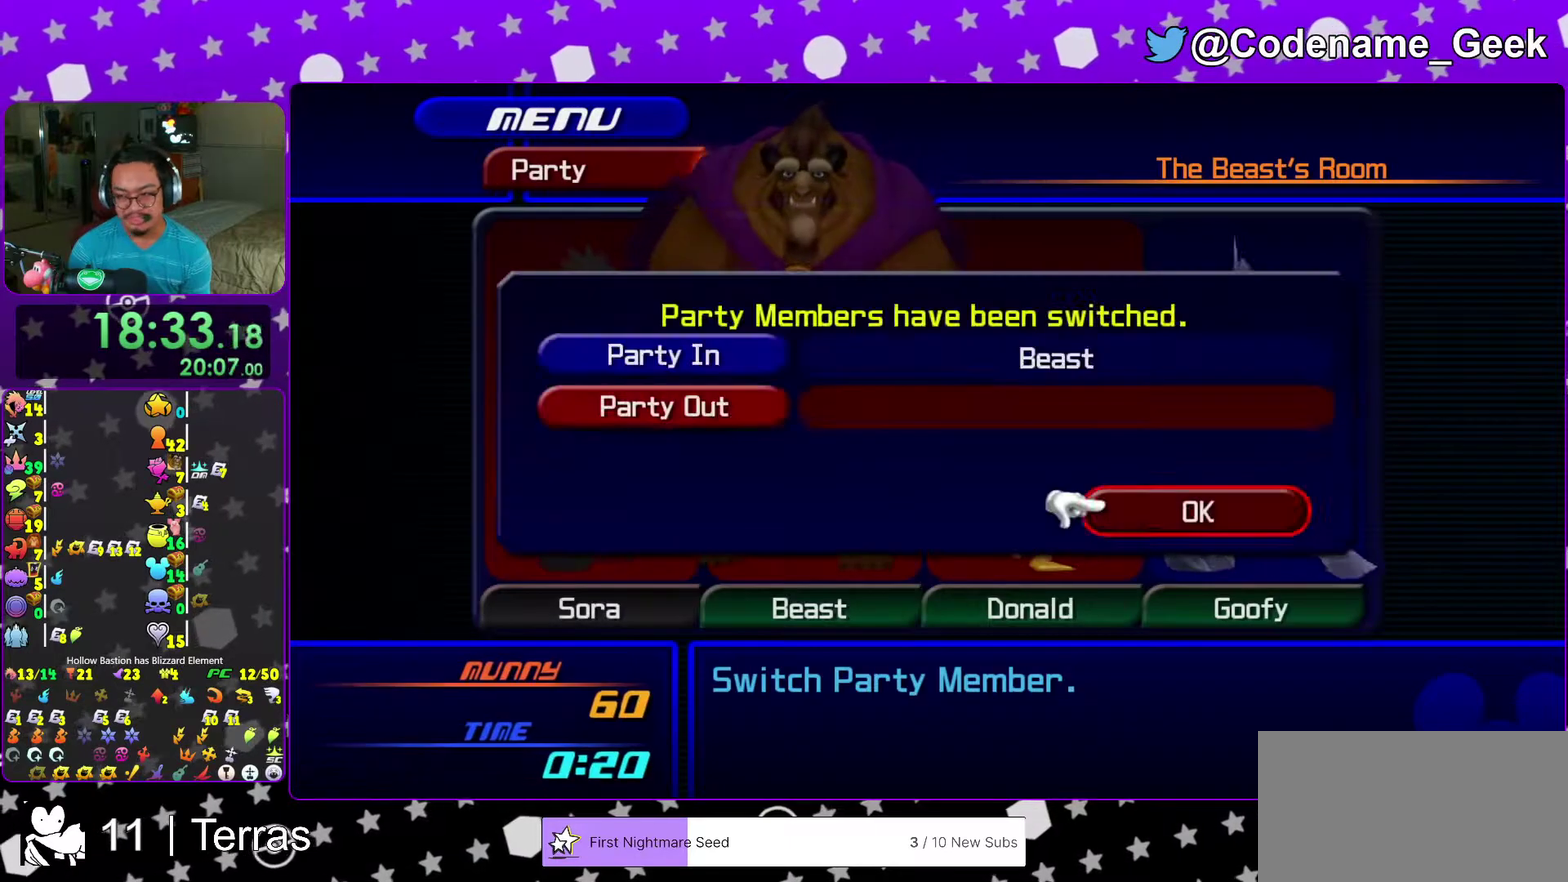
{"dt_ms": 500, "buttons": ["START"], "left_stick": "center", "right_stick": "center"}
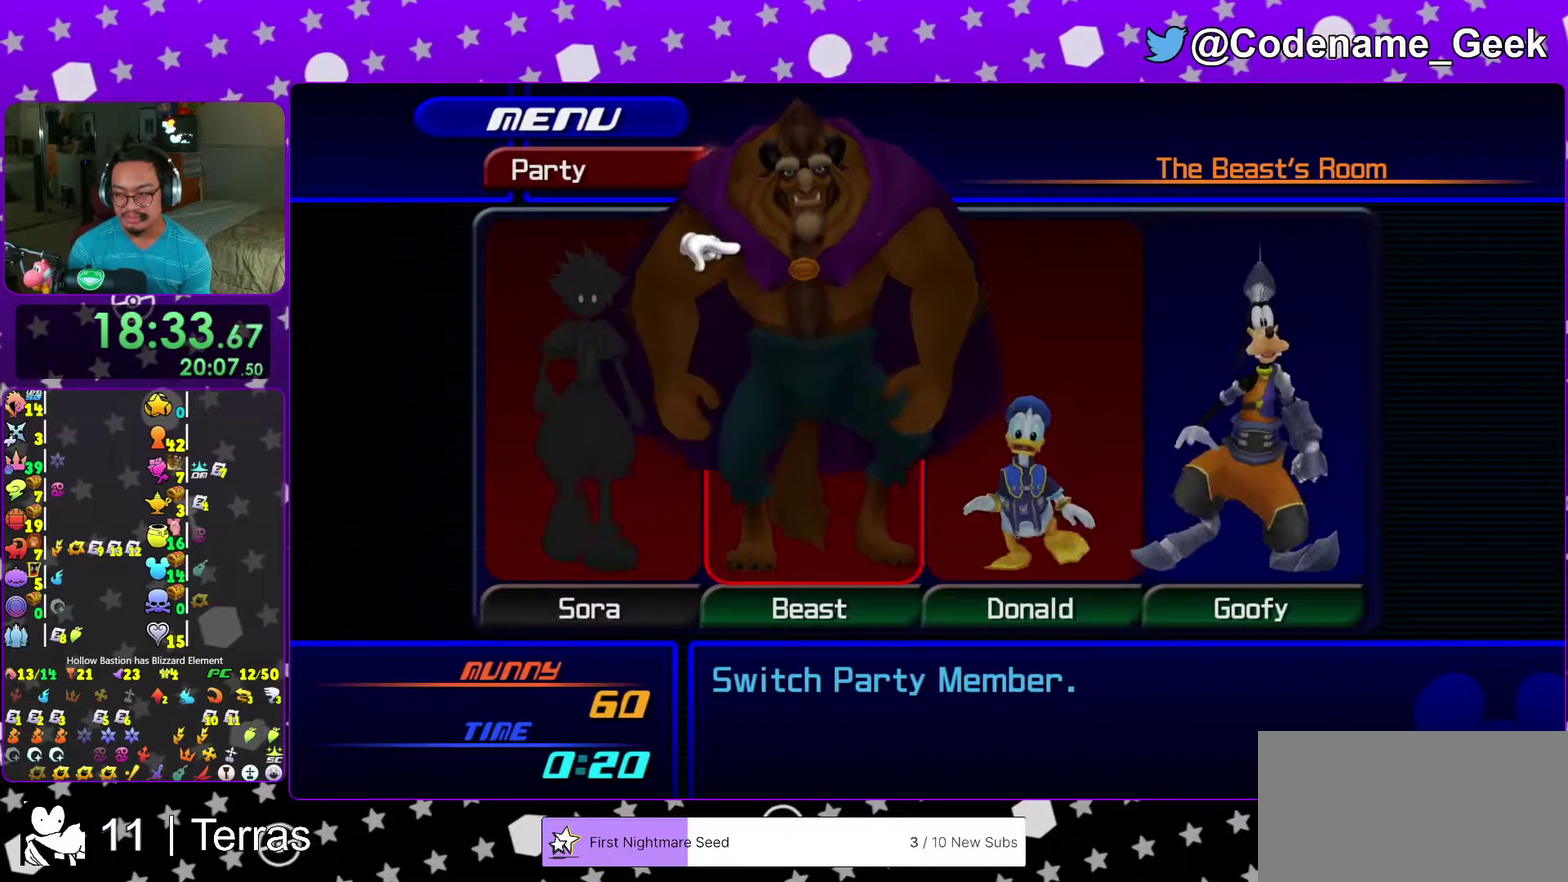
{"dt_ms": 500, "buttons": [], "left_stick": "center", "right_stick": "center"}
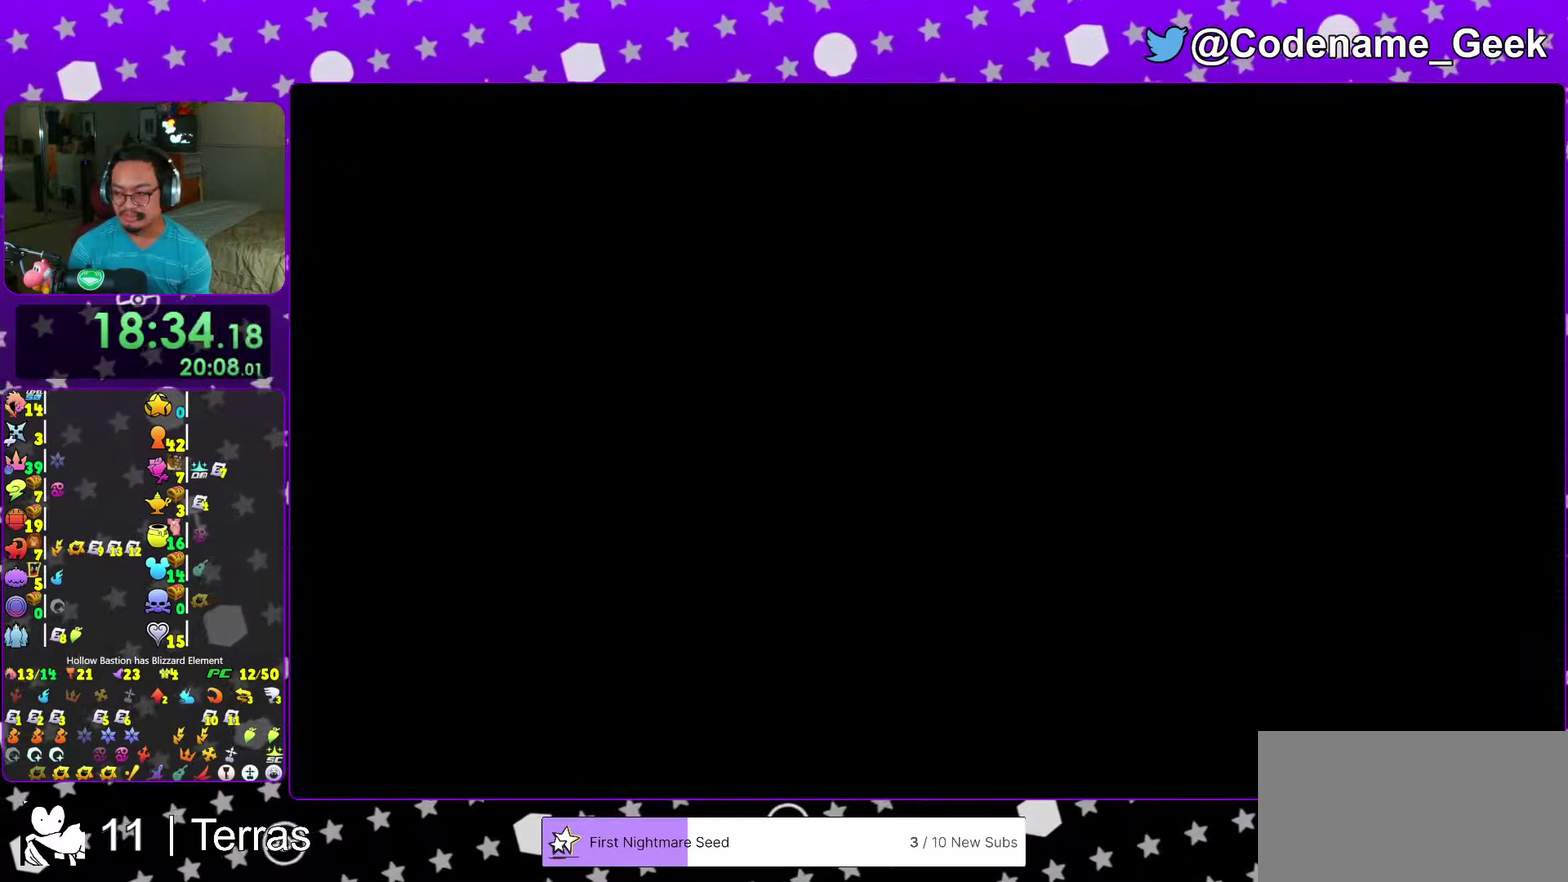
{"dt_ms": 400, "buttons": ["A"], "left_stick": "center", "right_stick": "center"}
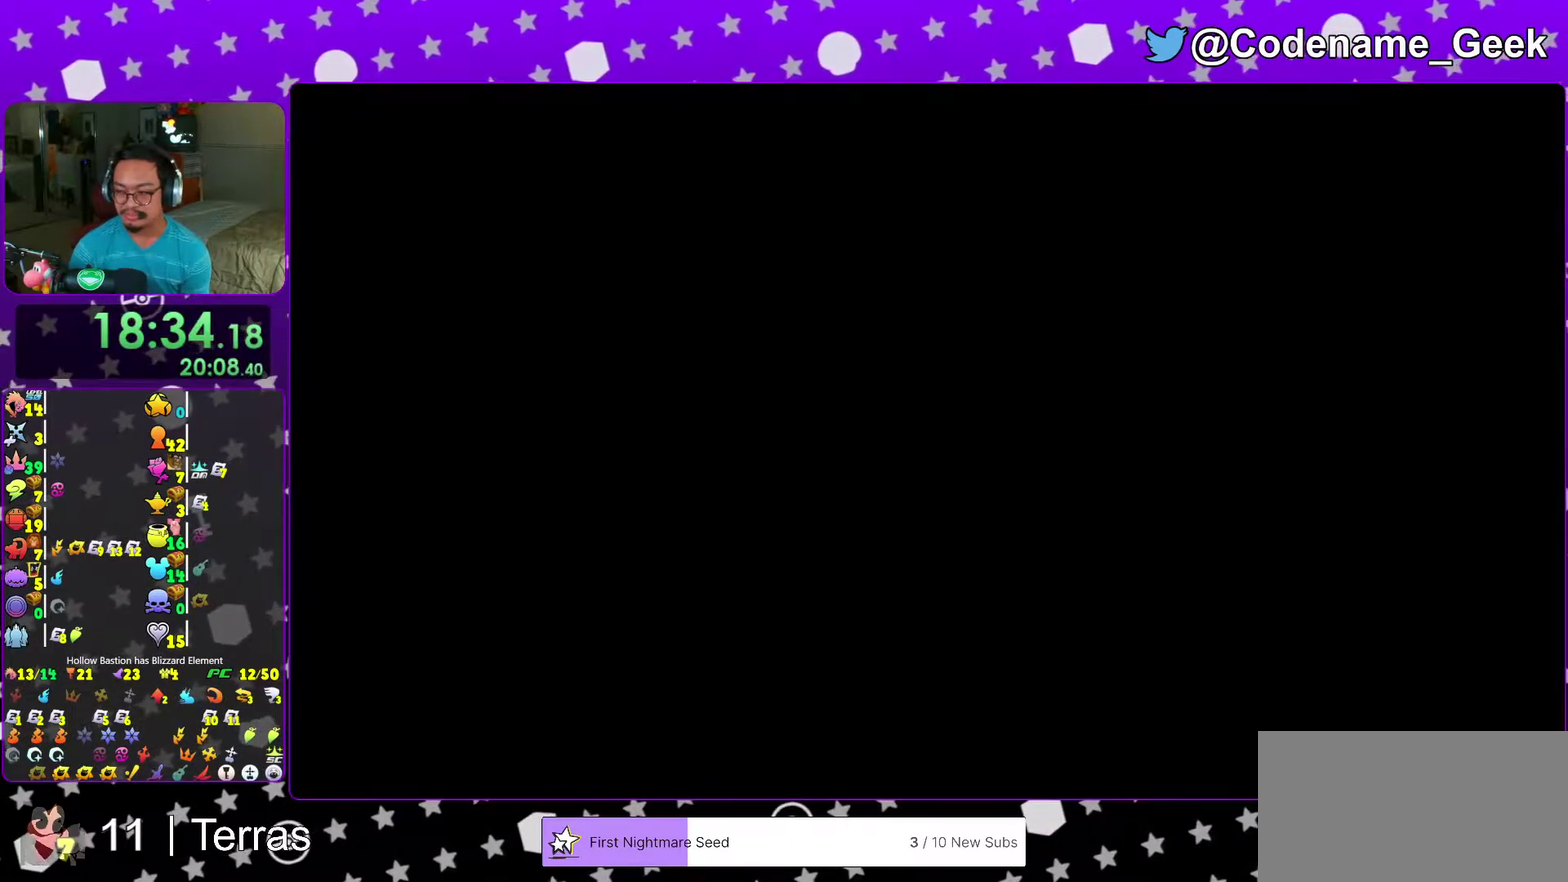
{"dt_ms": 600, "buttons": ["B"], "left_stick": "center", "right_stick": "center", "events": [[17, "A", "up"], [17, "B", "down"], [67, "B", "up"], [83, "A", "down"], [133, "A", "up"], [150, "B", "down"], [200, "B", "up"], [250, "B", "down"], [333, "A", "down"], [333, "B", "up"], [417, "A", "up"], [417, "B", "down"], [467, "B", "up"], [483, "A", "down"], [533, "A", "up"], [533, "B", "down"]]}
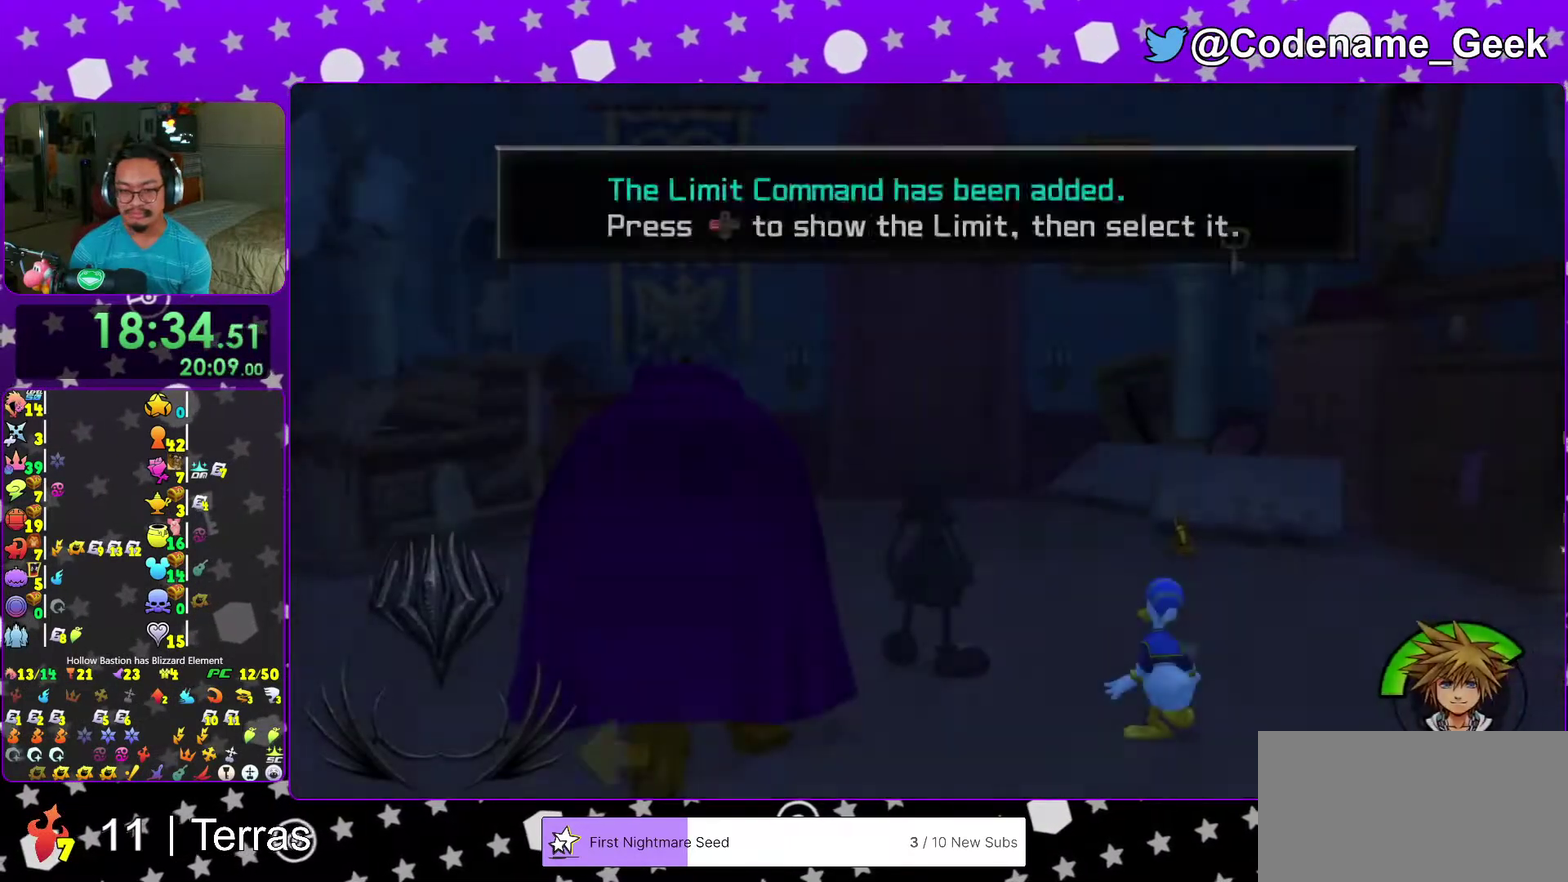
{"dt_ms": 400, "buttons": [], "left_stick": "center", "right_stick": "center", "events": [[17, "A", "down"], [17, "B", "up"], [67, "A", "up"], [67, "B", "down"], [150, "A", "down"], [150, "B", "up"], [217, "A", "up"], [217, "B", "down"], [267, "B", "up"], [283, "A", "down"], [400, "A", "up"]]}
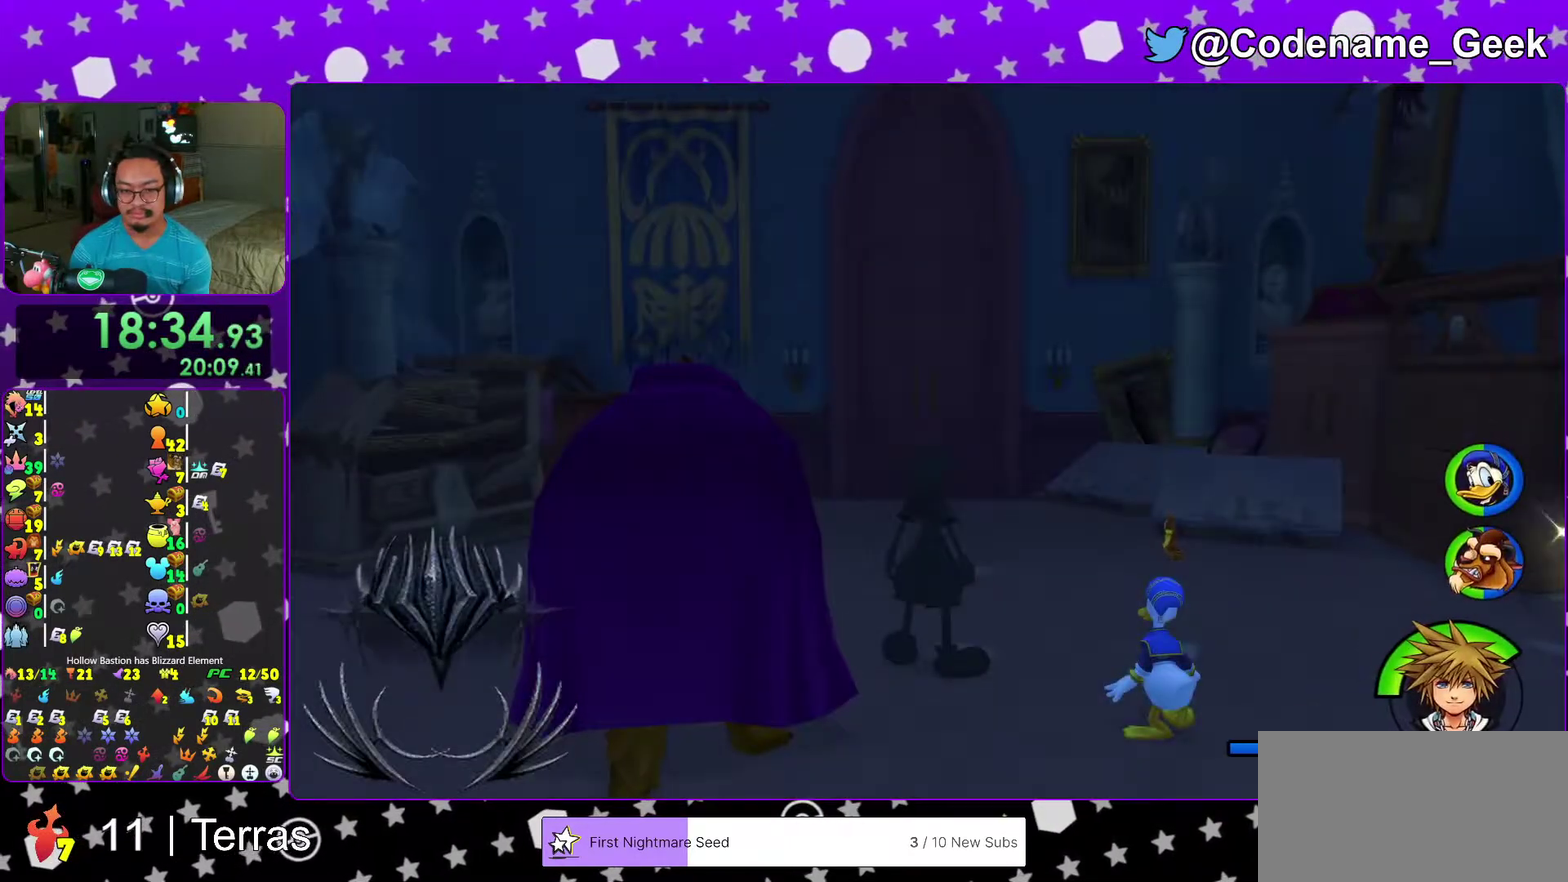
{"dt_ms": 600, "buttons": ["Y"], "left_stick": "down-left", "right_stick": "down-right", "events": [[33, "left_stick", "down-left"], [100, "B", "down"], [200, "B", "up"], [250, "B", "down"], [367, "B", "up"], [367, "Y", "down"], [433, "right_stick", "down"], [550, "right_stick", "down-right"]]}
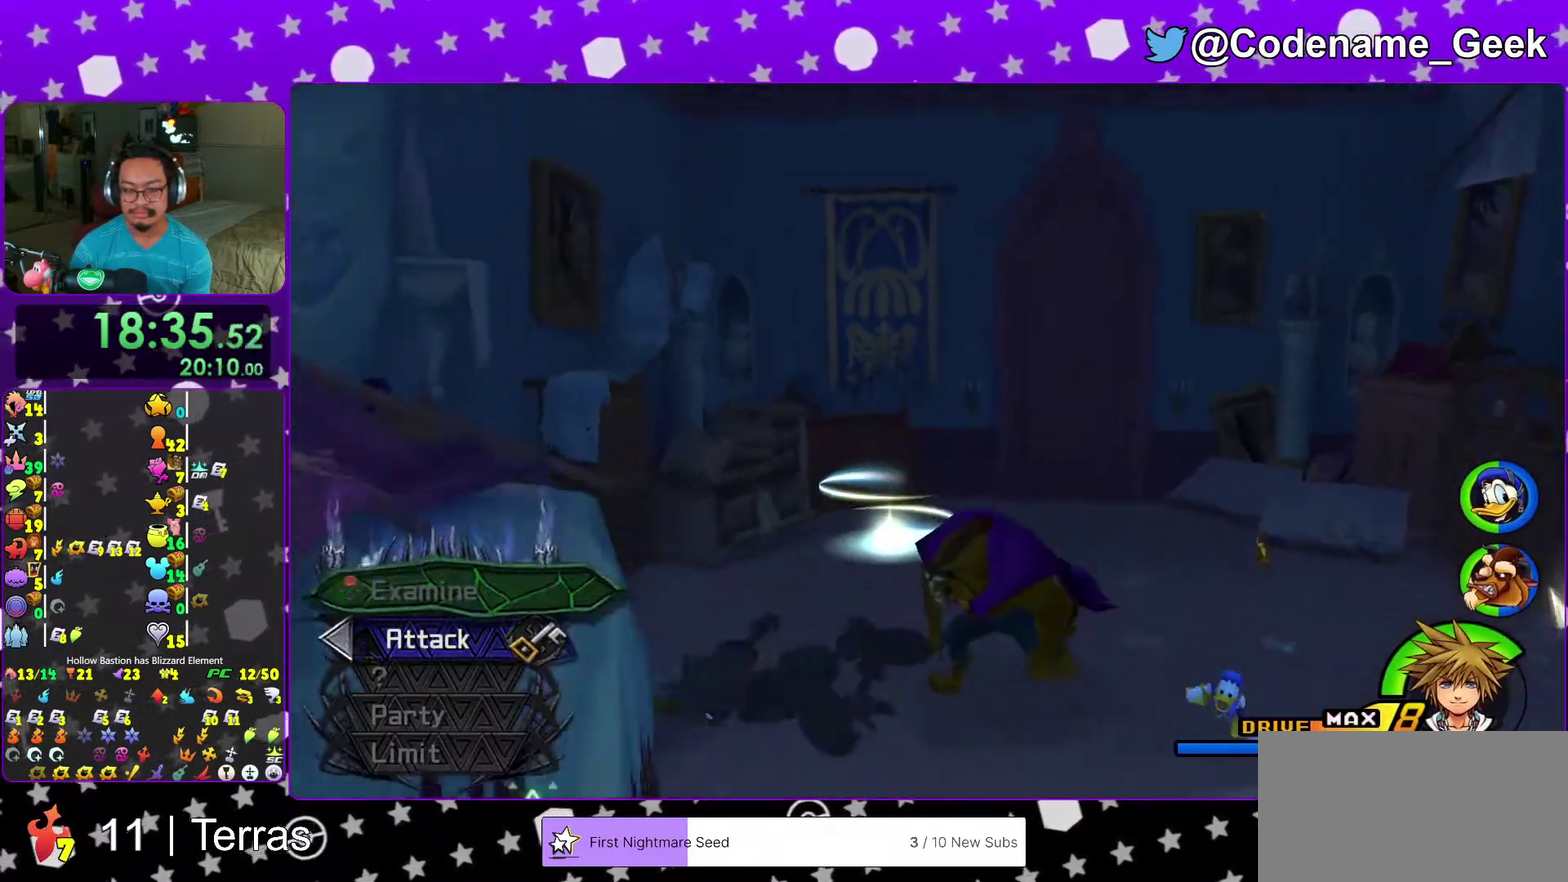
{"dt_ms": 400, "buttons": [], "left_stick": "down", "right_stick": "down", "events": [[50, "right_stick", "center"], [167, "Y", "up"], [200, "right_stick", "down"], [283, "right_stick", "down-left"], [367, "right_stick", "down"], [400, "left_stick", "down"]]}
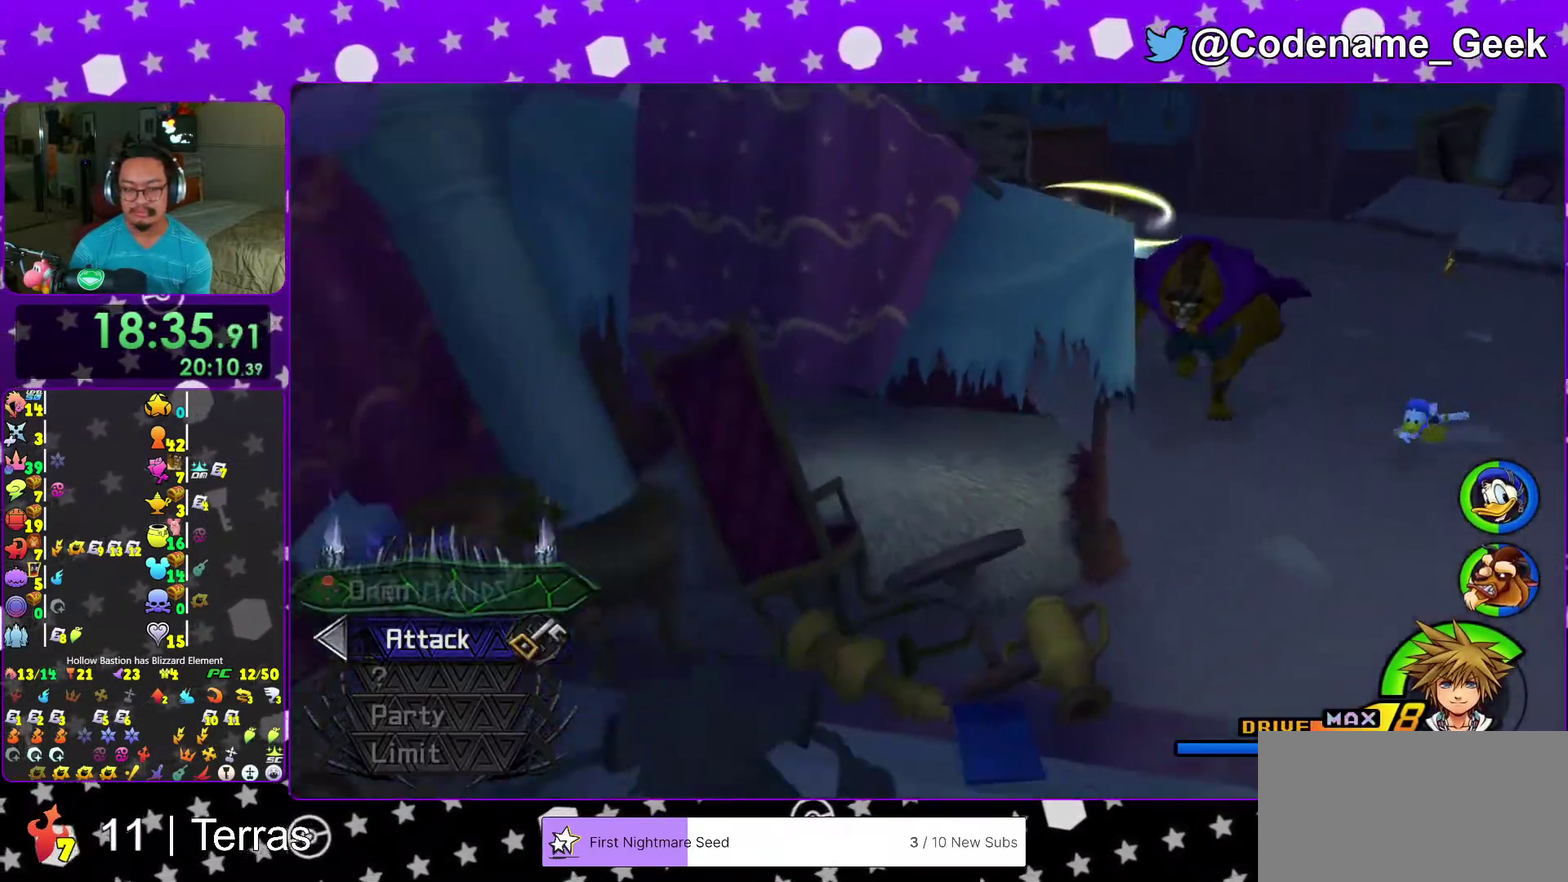
{"dt_ms": 600, "buttons": ["X"], "left_stick": "center", "right_stick": "center", "events": [[50, "right_stick", "center"], [117, "right_stick", "down"], [300, "left_stick", "down-right"], [450, "right_stick", "center"], [467, "left_stick", "center"], [517, "X", "down"]]}
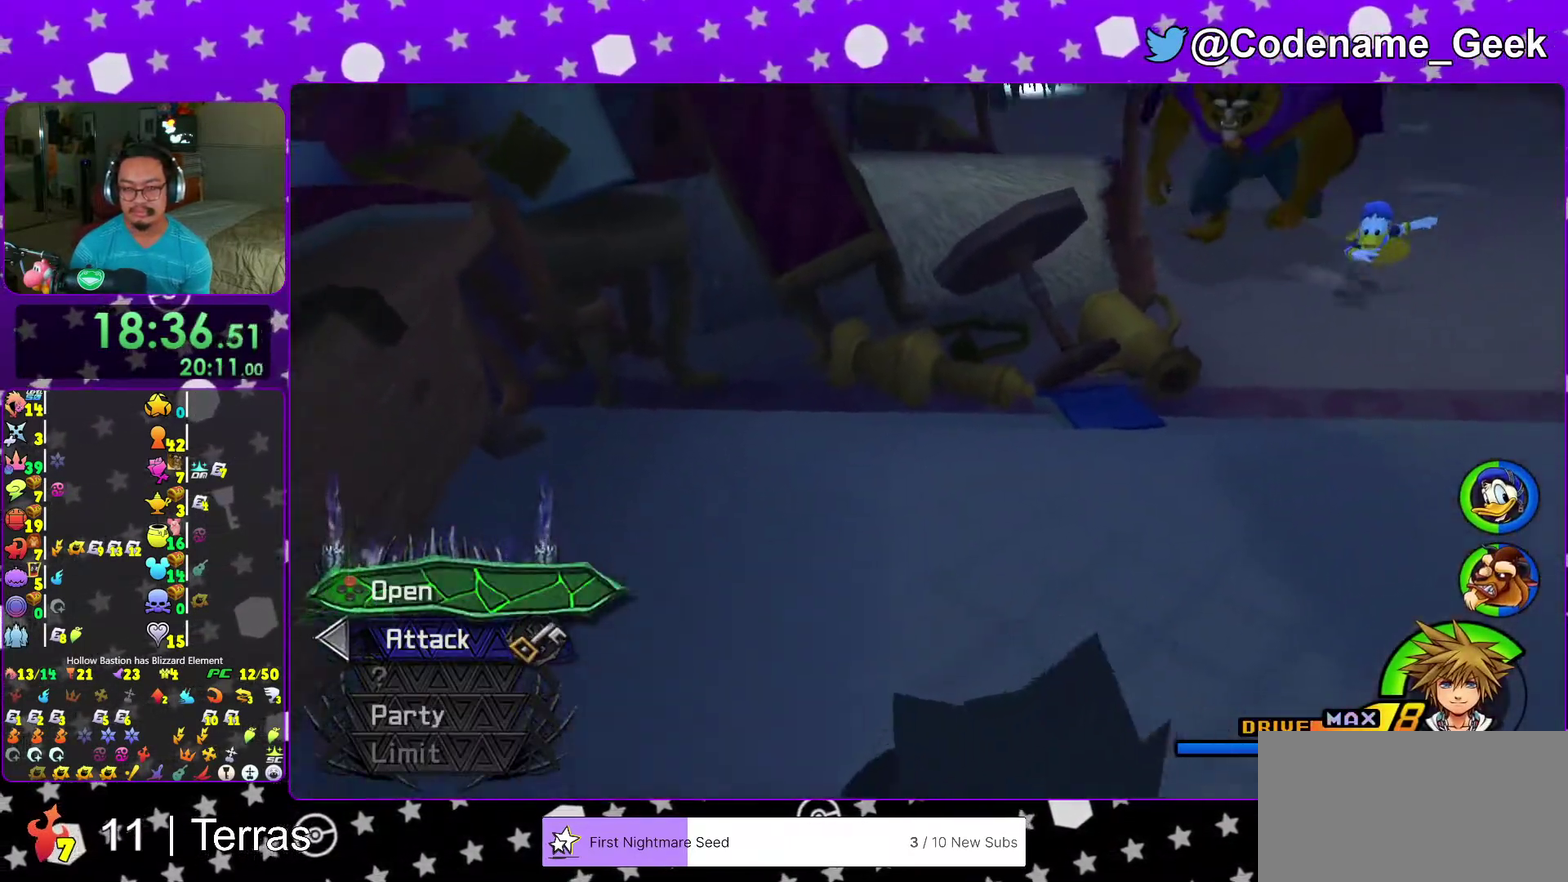
{"dt_ms": 300, "buttons": ["X"], "left_stick": "center", "right_stick": "center", "events": [[50, "X", "up"], [133, "X", "down"], [217, "X", "up"], [300, "X", "down"]]}
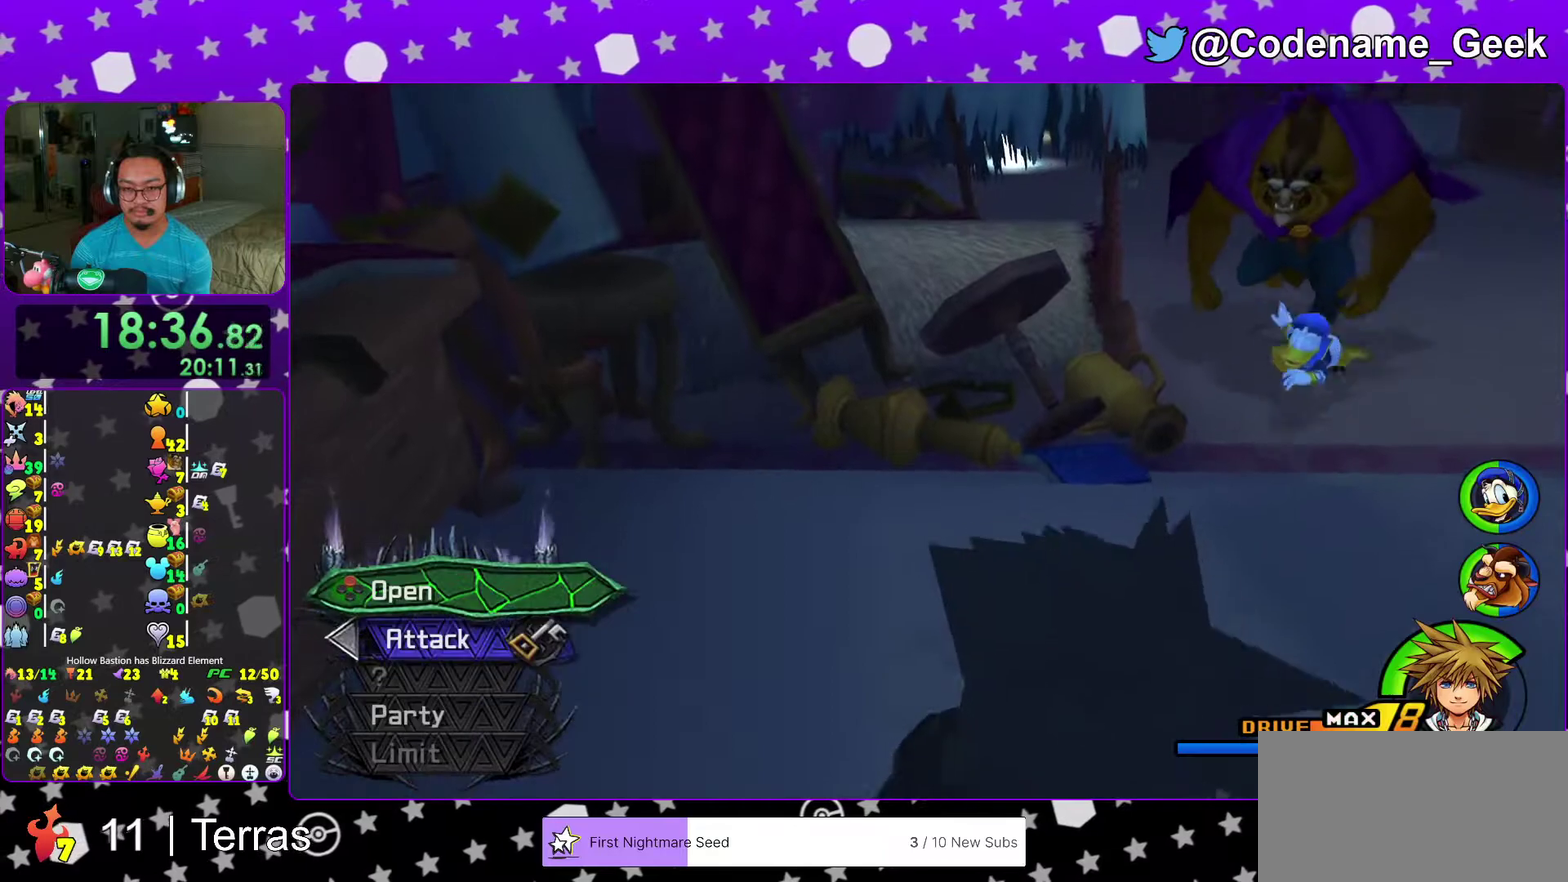
{"dt_ms": 700, "buttons": ["B"], "left_stick": "up-right", "right_stick": "center", "events": [[83, "X", "up"], [183, "X", "down"], [250, "X", "up"], [583, "left_stick", "up-right"], [617, "B", "down"]]}
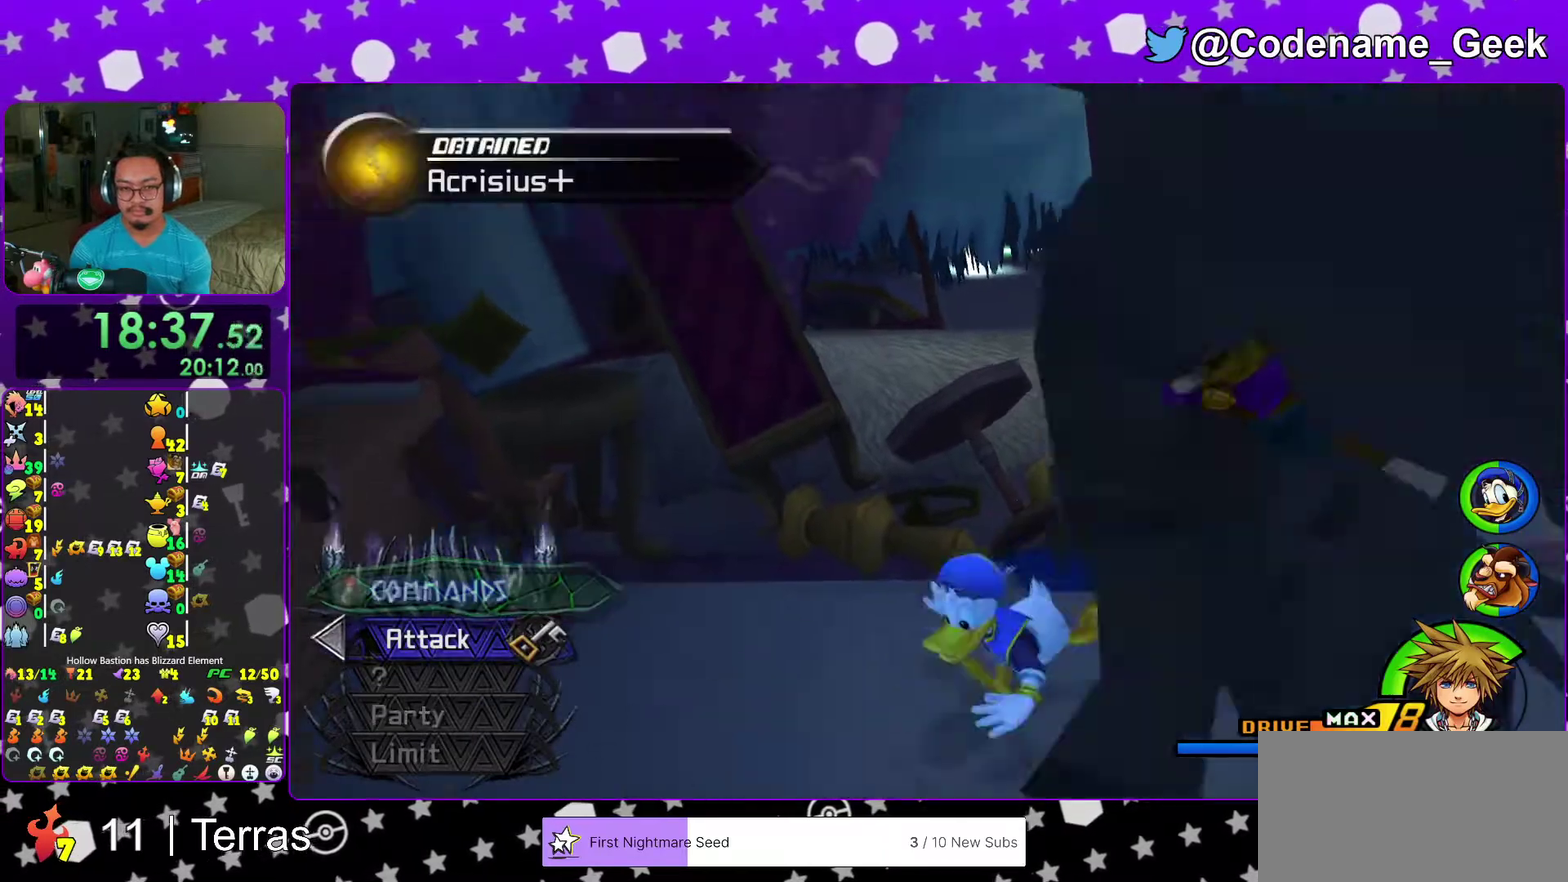
{"dt_ms": 400, "buttons": ["Y"], "left_stick": "up-left", "right_stick": "center", "events": [[17, "B", "up"], [67, "B", "down"], [167, "Y", "down"], [183, "B", "up"], [233, "left_stick", "up"], [267, "right_stick", "up-left"], [350, "right_stick", "center"], [367, "left_stick", "up-left"]]}
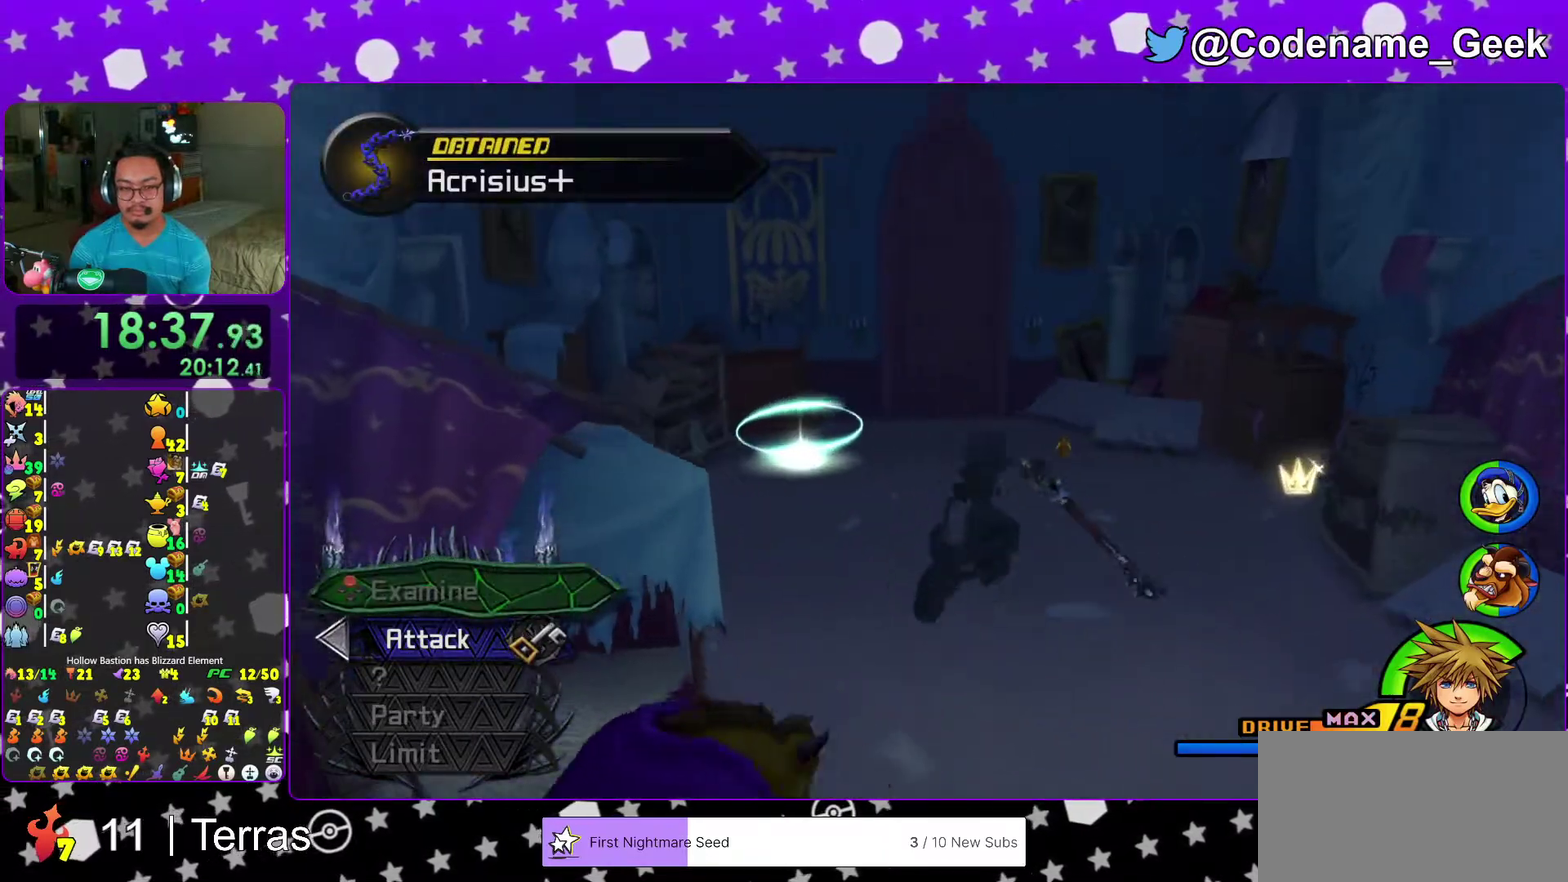
{"dt_ms": 600, "buttons": [], "left_stick": "up-left", "right_stick": "center", "events": [[400, "Y", "up"], [400, "right_stick", "left"], [450, "right_stick", "center"]]}